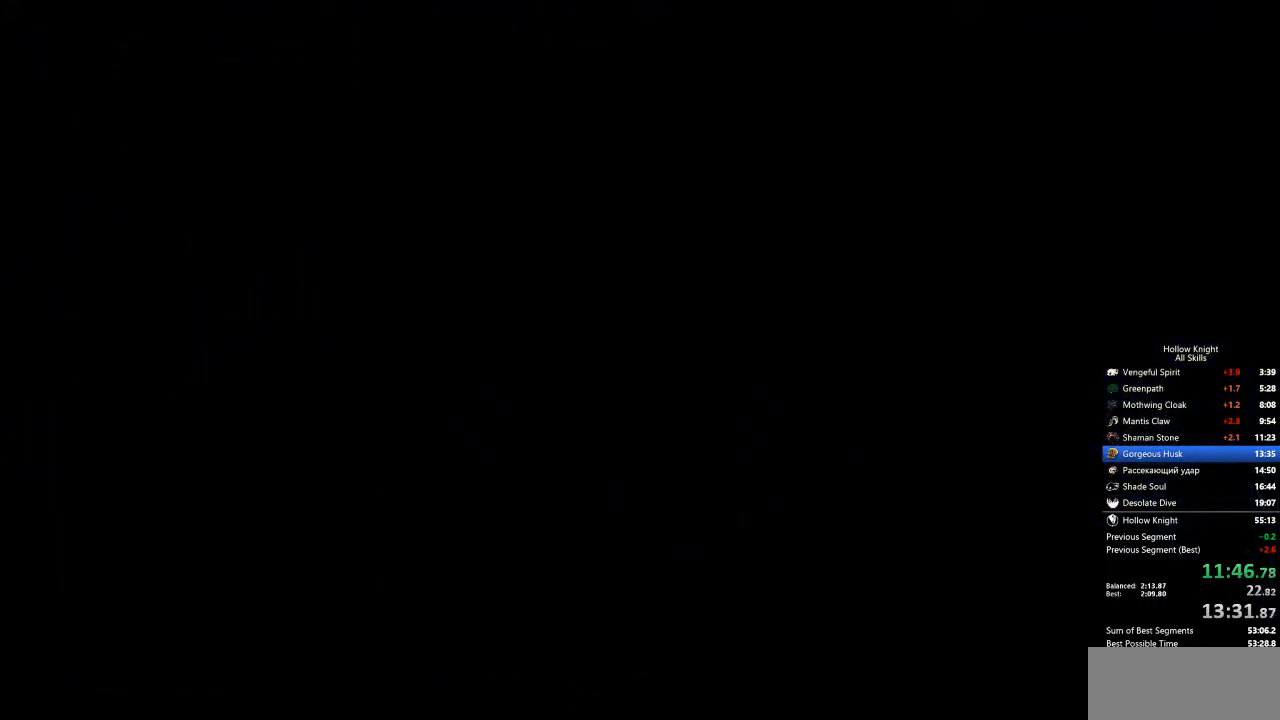
Gameplay with keyboard; each line is a JSON object with the keys held at the frame after it. "events" lists presses ("down") and releases ("up") of "cdash", "dash", "dnail", "down", "heal", "inv", "jump", "left", "nail", "right", "spell" and "up" between this image and that frame as [ms after this image, input, new state], when the widget could be followed in between. No other keys are recorded. Mouse input is not recorded. Key names are as the overlay labels them; some are game actions (e.g. jump) rather than physical keys.
{"keys": [], "events": [[335, "inv", "down"], [435, "inv", "up"]]}
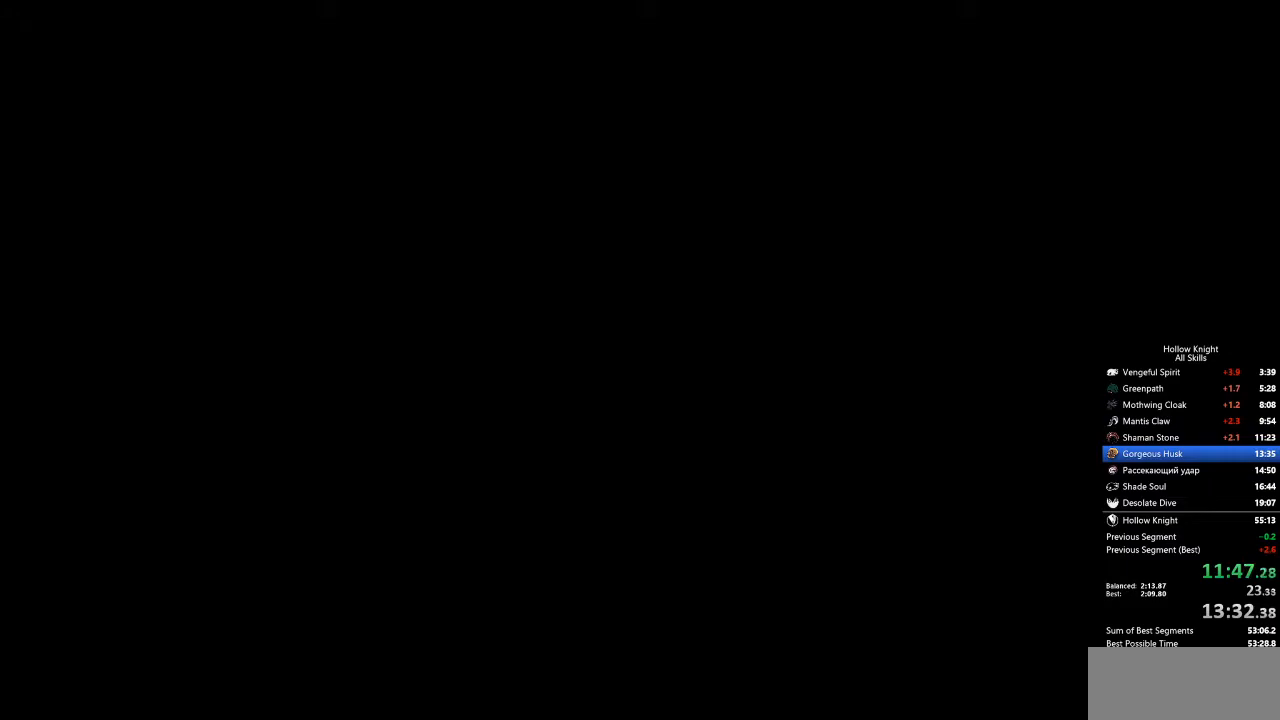
{"keys": [], "events": [[117, "inv", "down"], [217, "inv", "up"], [350, "inv", "down"], [451, "inv", "up"]]}
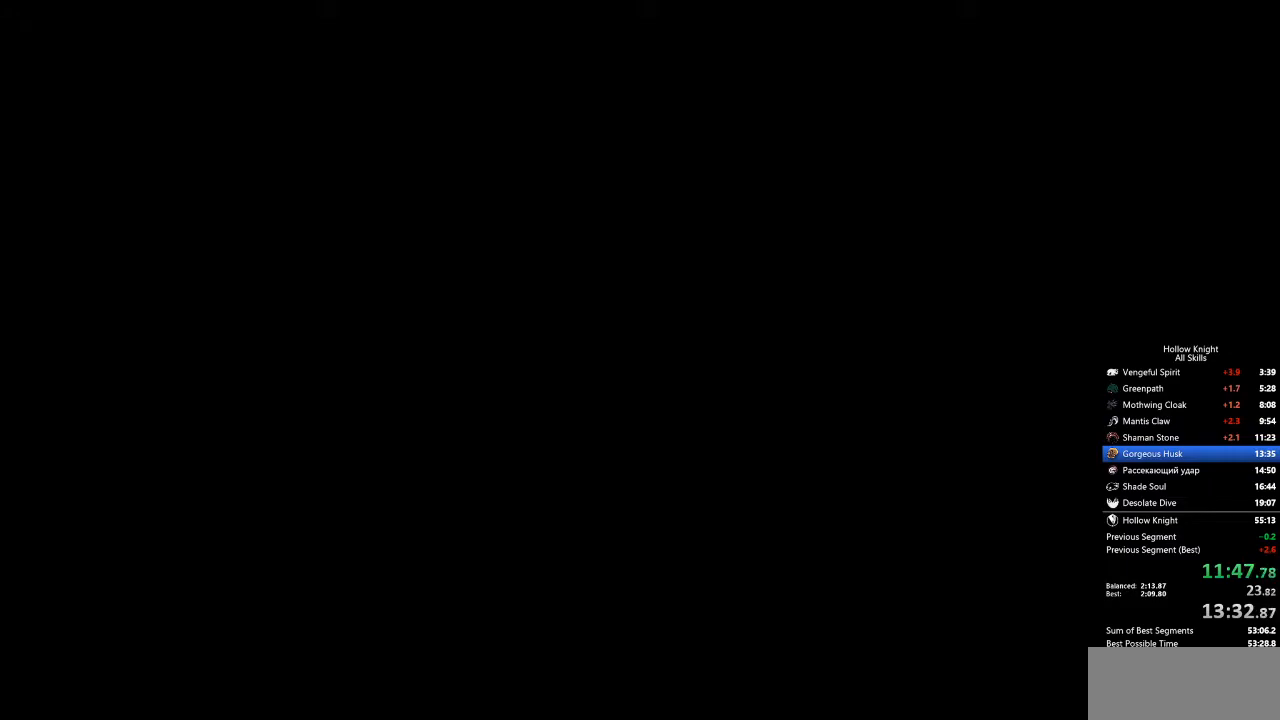
{"keys": [], "events": [[33, "inv", "down"], [167, "inv", "up"], [284, "inv", "down"], [401, "inv", "up"]]}
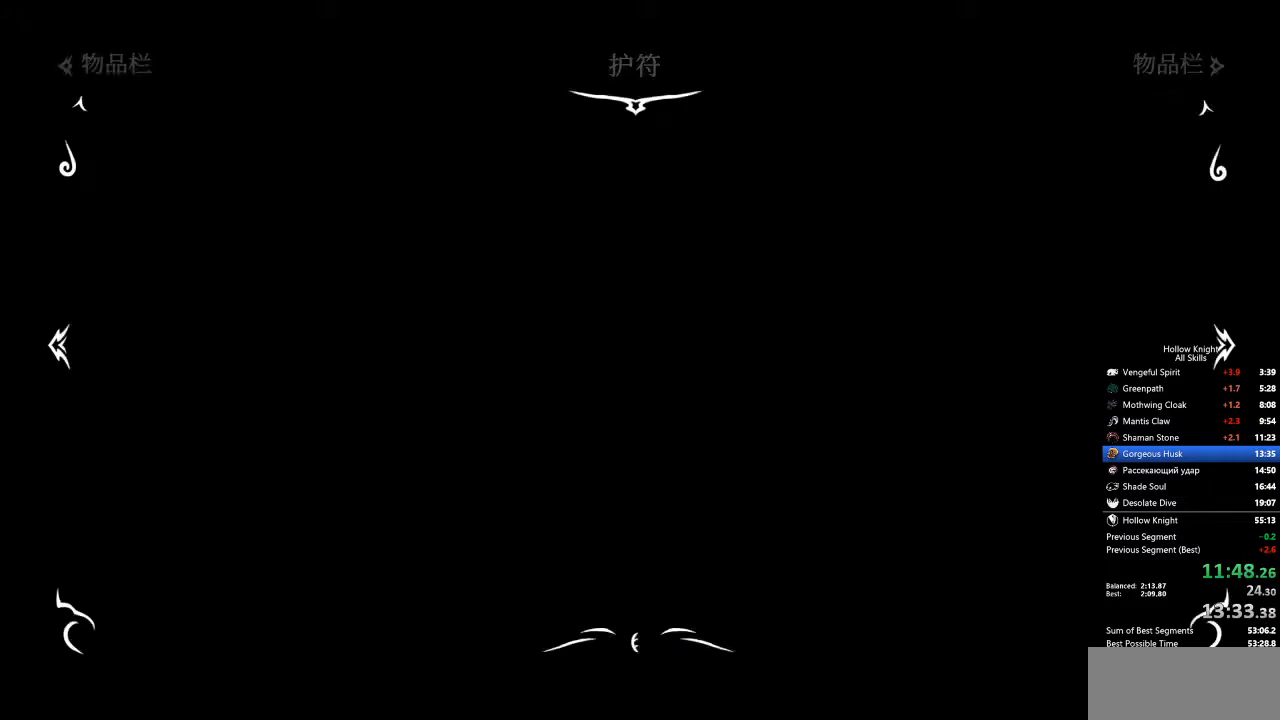
{"keys": ["right"], "events": [[50, "inv", "down"], [133, "inv", "up"], [284, "right", "down"], [384, "right", "up"], [468, "right", "down"]]}
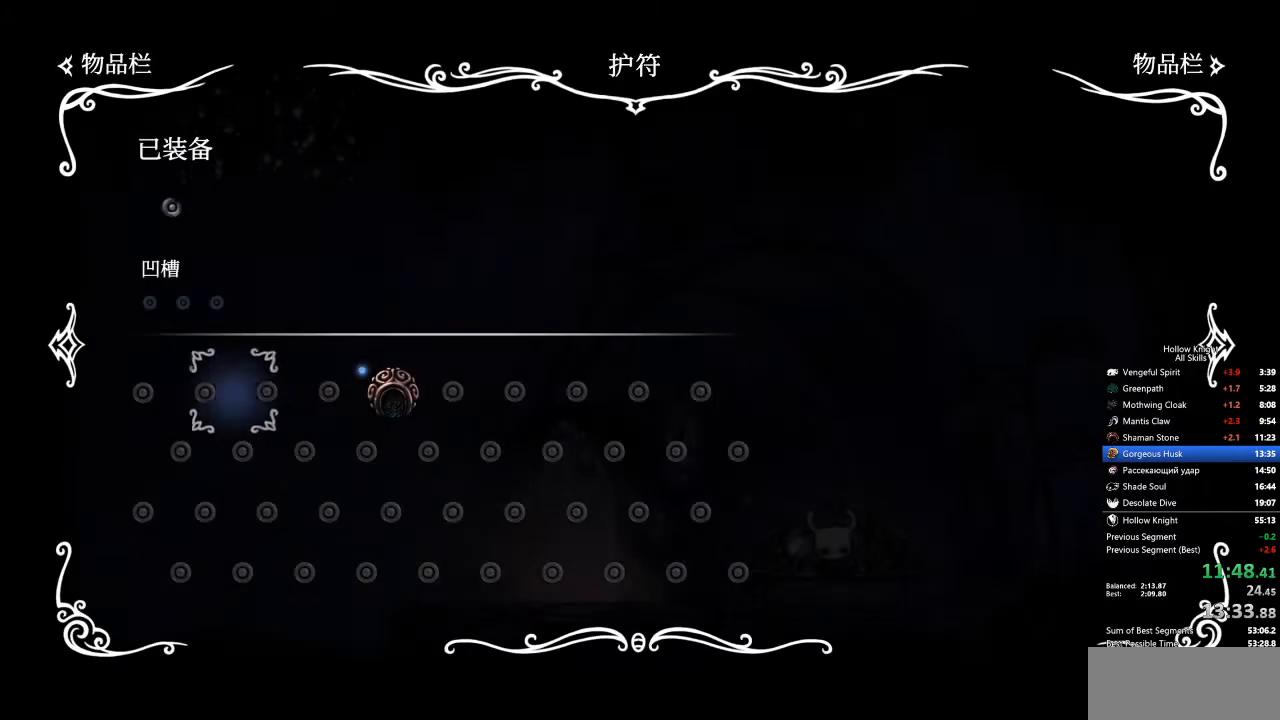
{"keys": [], "events": [[17, "right", "up"], [117, "right", "down"], [150, "right", "up"], [251, "right", "down"], [301, "right", "up"], [351, "jump", "down"], [434, "jump", "up"]]}
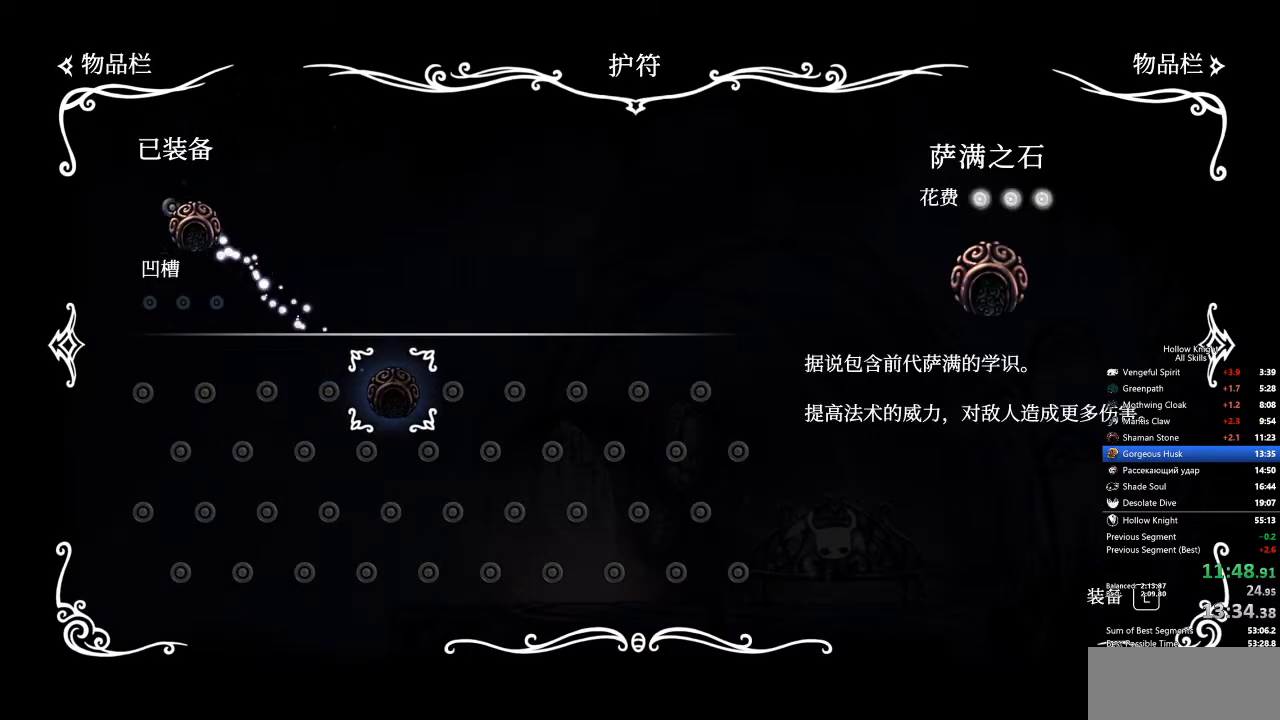
{"keys": ["left"], "events": [[34, "inv", "down"], [117, "inv", "up"], [217, "inv", "down"], [301, "inv", "up"], [501, "left", "down"]]}
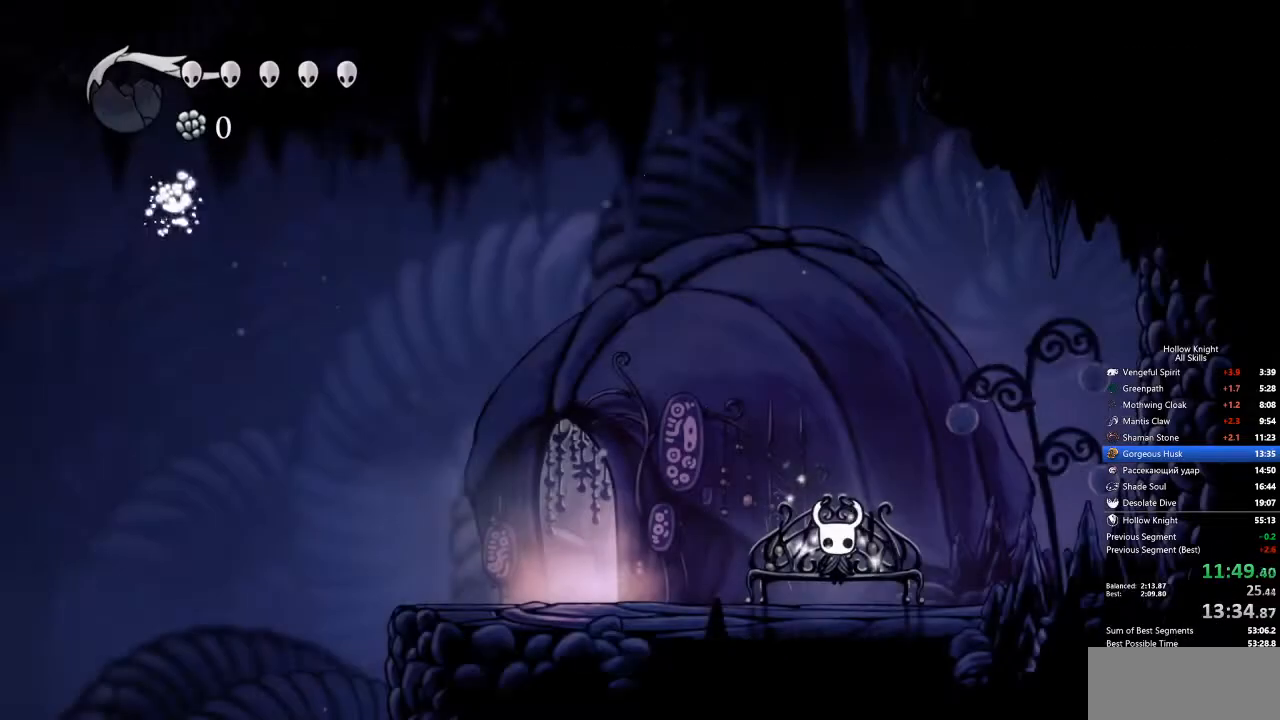
{"keys": [], "events": [[34, "left", "up"], [134, "left", "down"], [184, "left", "up"], [268, "left", "down"], [334, "left", "up"], [418, "left", "down"], [468, "left", "up"]]}
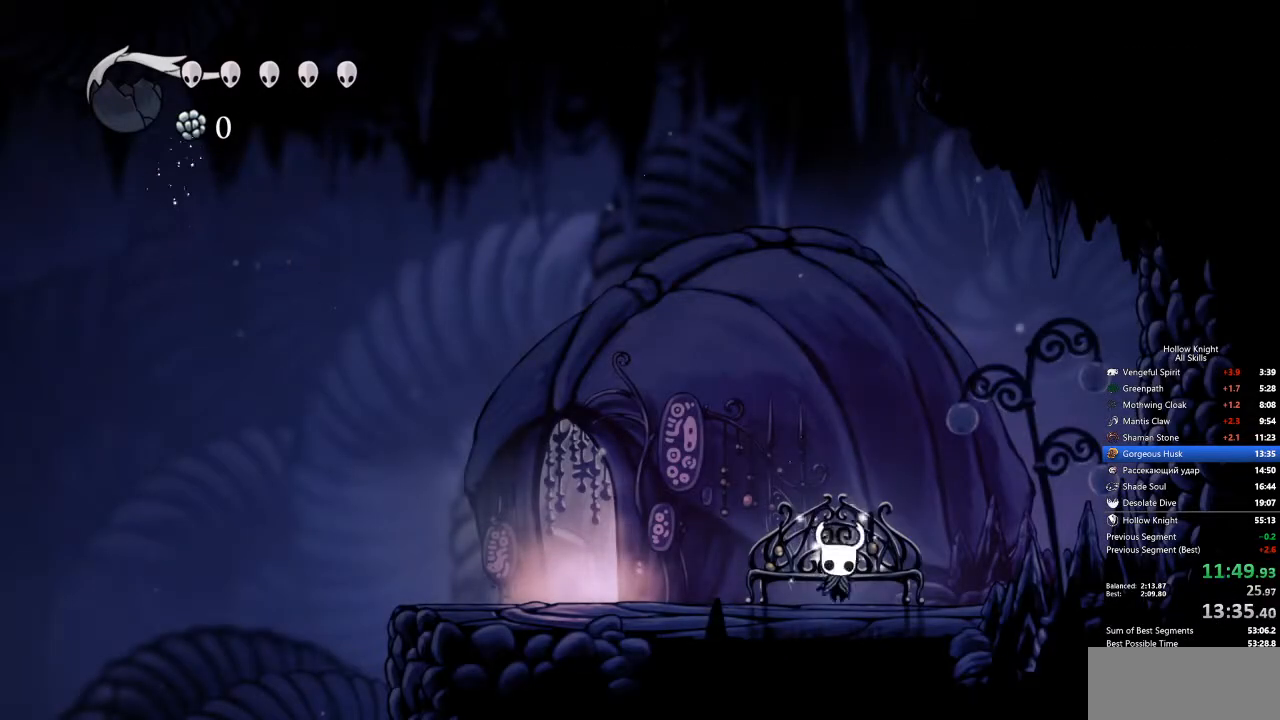
{"keys": ["left"], "events": [[67, "left", "down"], [117, "left", "up"], [201, "left", "down"], [385, "dash", "down"], [485, "dash", "up"]]}
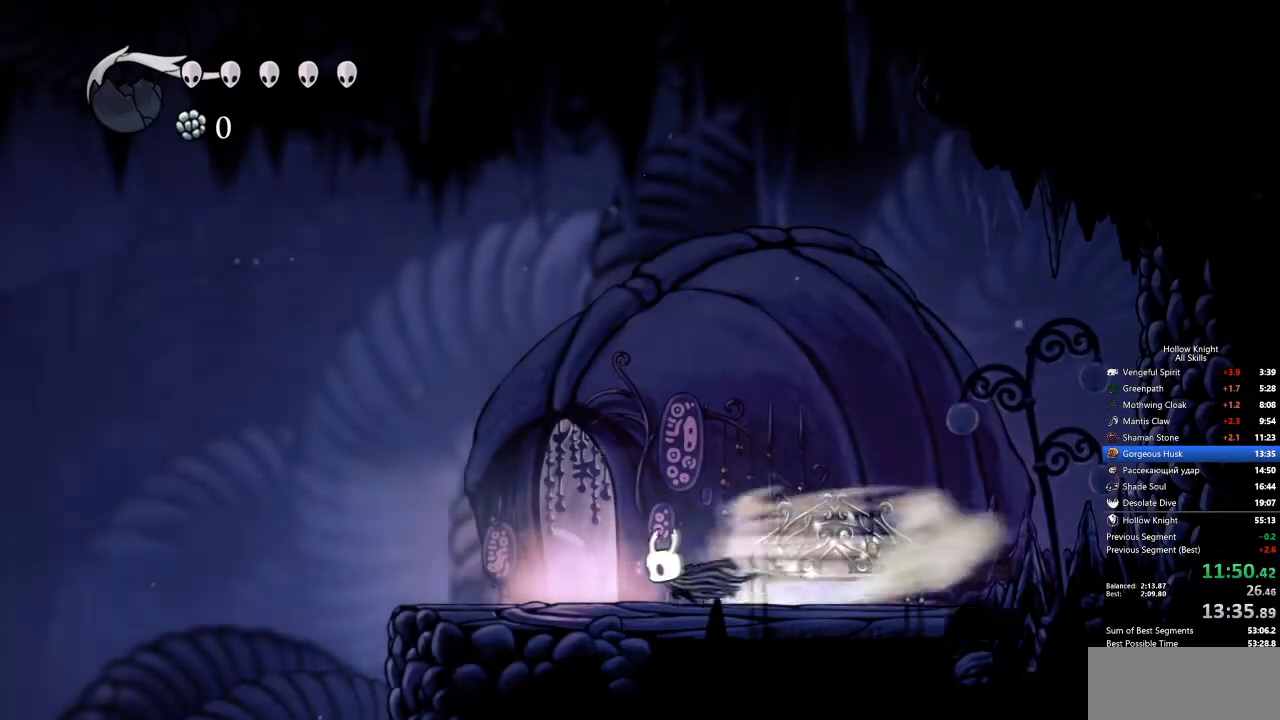
{"keys": ["dash", "left"], "events": [[401, "dash", "down"]]}
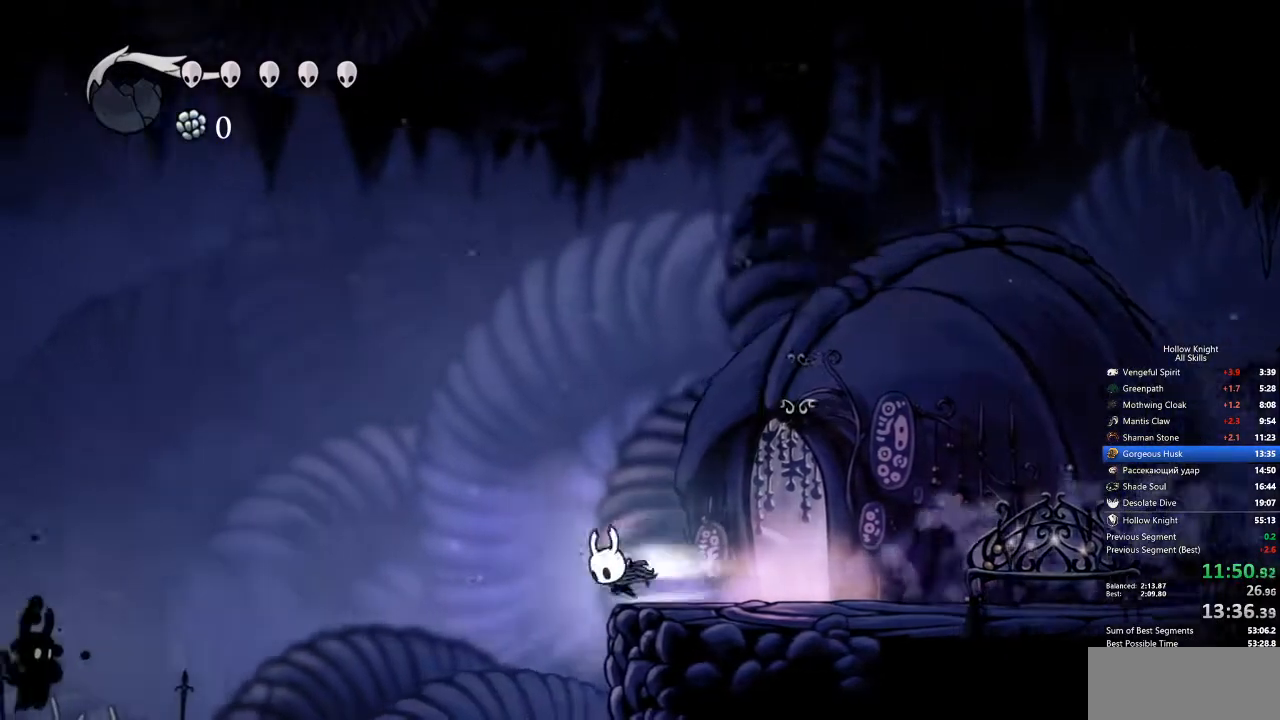
{"keys": [], "events": [[50, "dash", "up"], [50, "left", "up"]]}
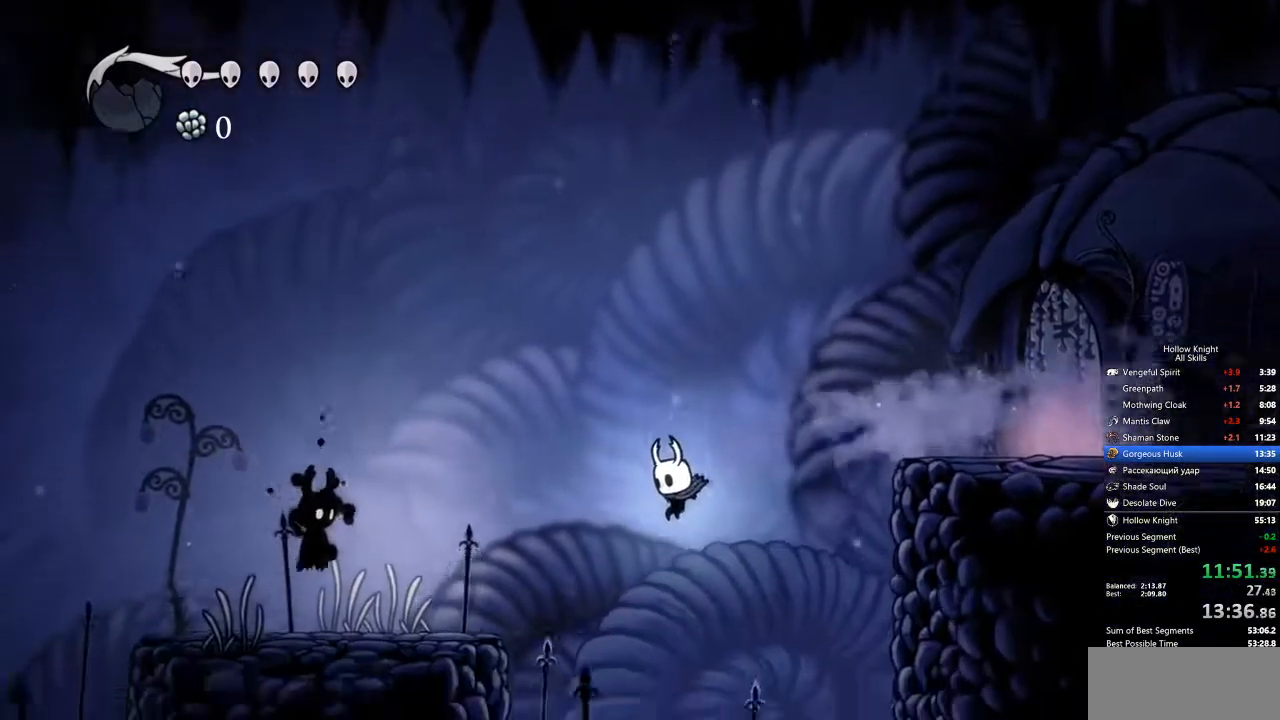
{"keys": ["left", "nail", "up"], "events": [[67, "left", "down"], [117, "dash", "down"], [217, "dash", "up"], [418, "up", "down"], [501, "nail", "down"]]}
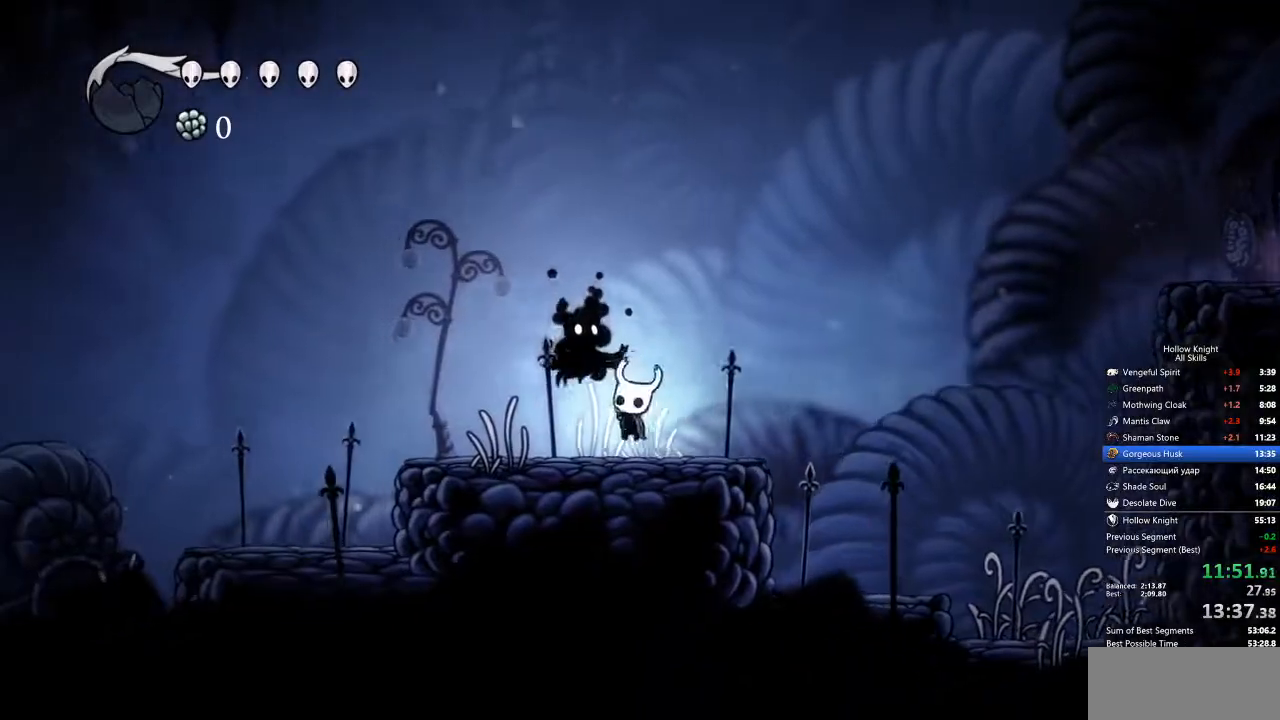
{"keys": ["jump", "right"], "events": [[50, "left", "up"], [50, "right", "down"], [100, "nail", "up"], [100, "up", "up"], [284, "jump", "down"]]}
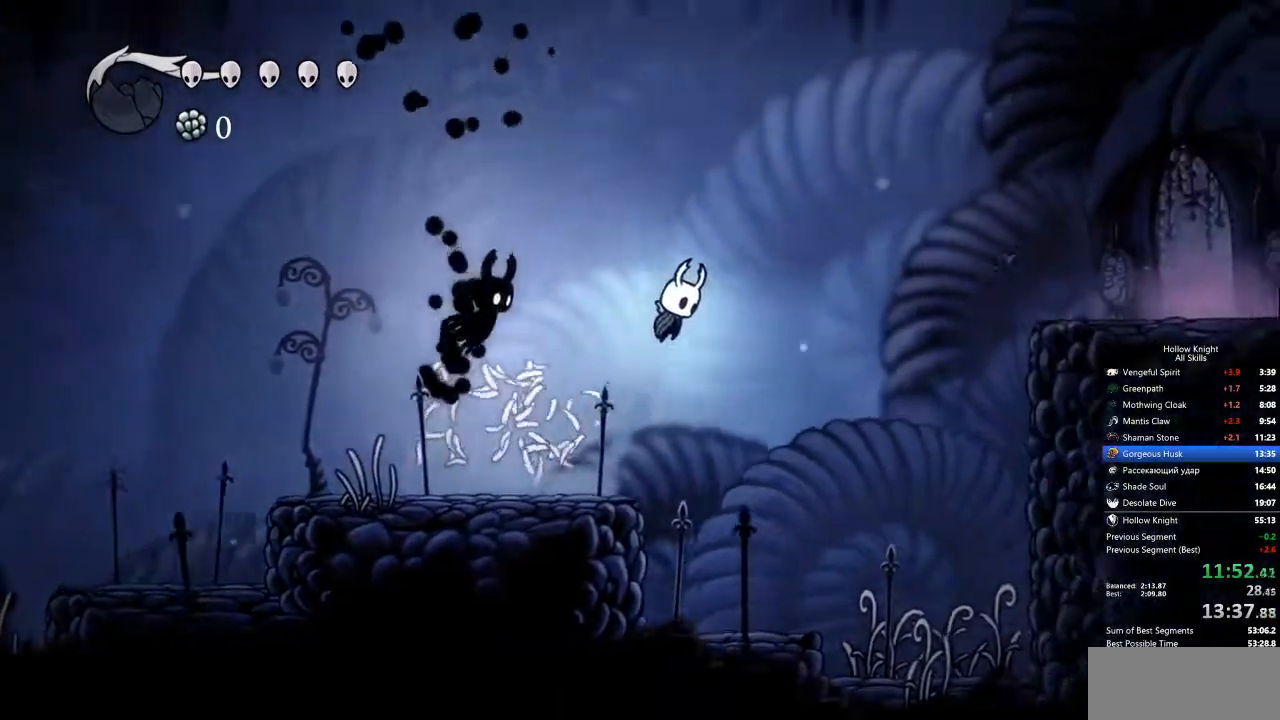
{"keys": ["right"], "events": [[334, "dash", "down"], [334, "jump", "up"], [485, "dash", "up"]]}
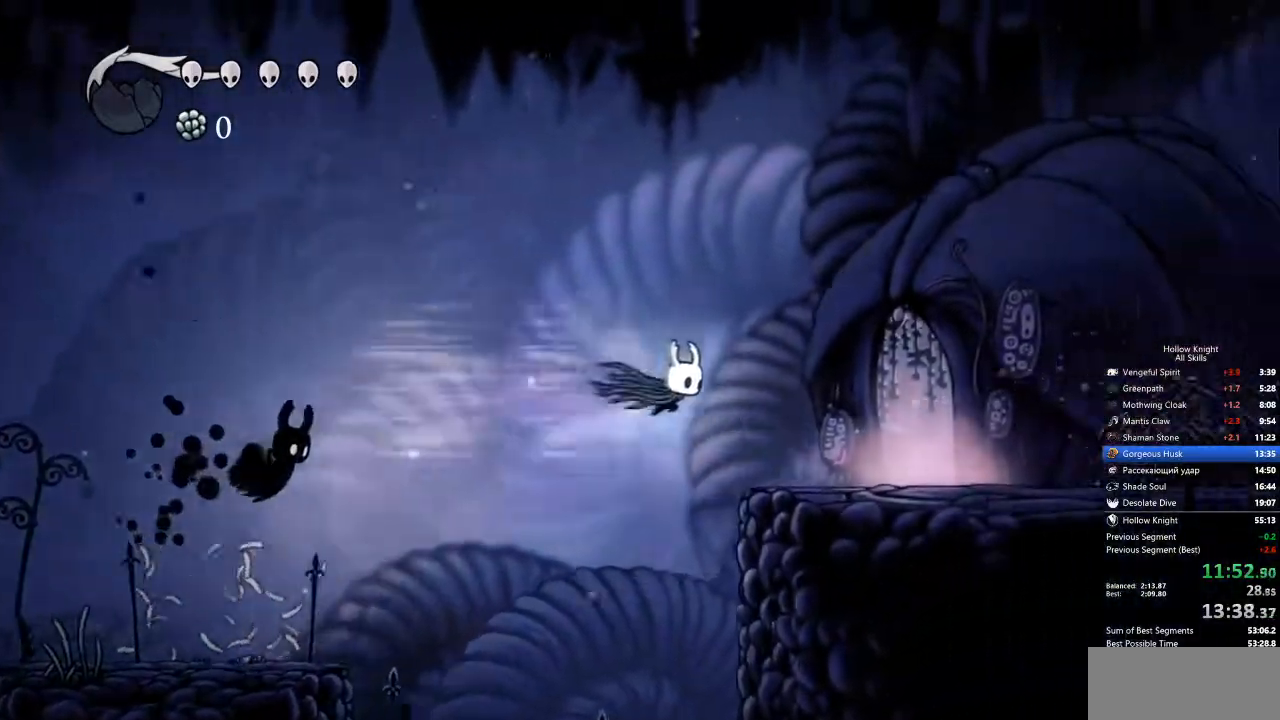
{"keys": ["dash", "right"], "events": [[401, "dash", "down"]]}
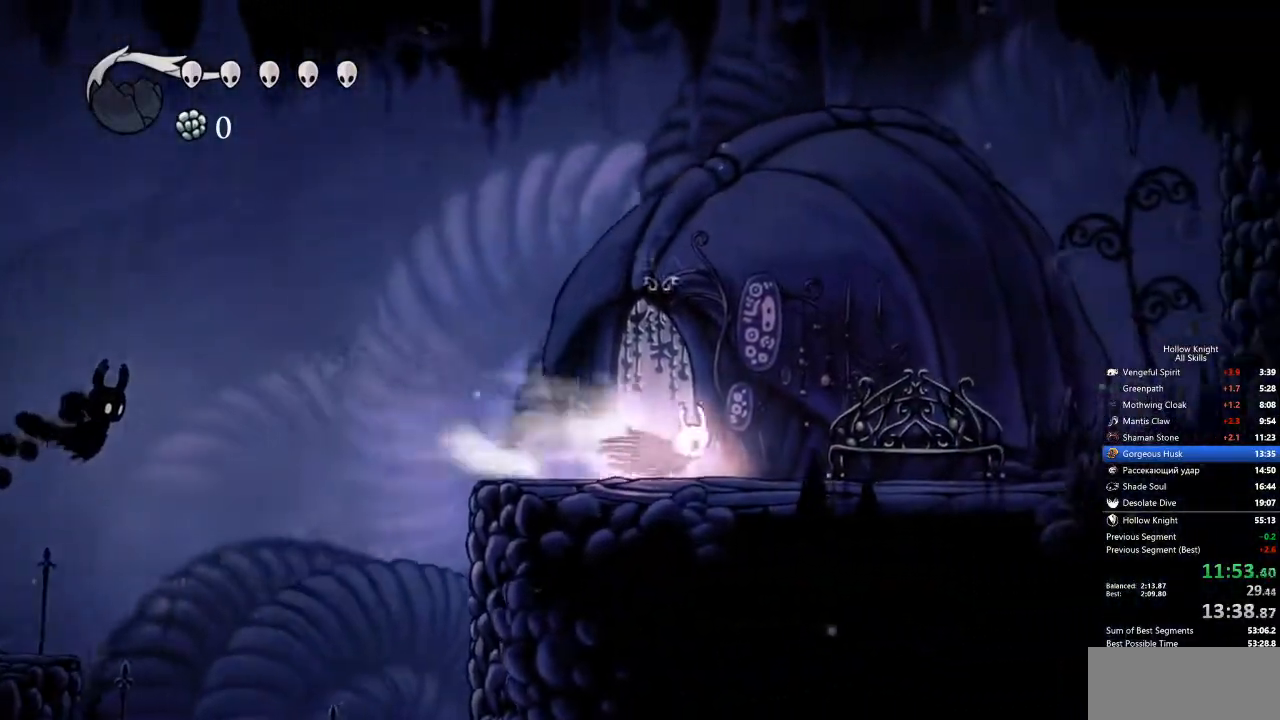
{"keys": ["jump", "right"], "events": [[33, "dash", "up"], [250, "jump", "down"]]}
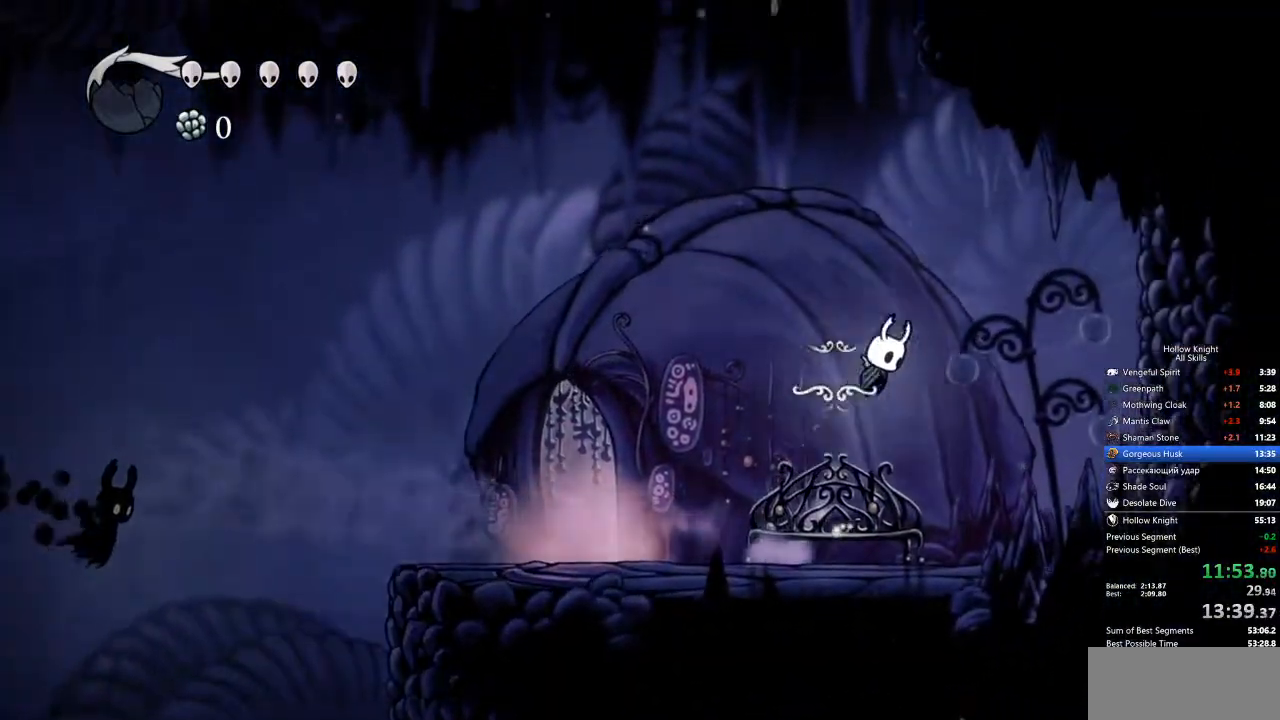
{"keys": ["dash", "right"], "events": [[267, "dash", "down"], [367, "jump", "up"]]}
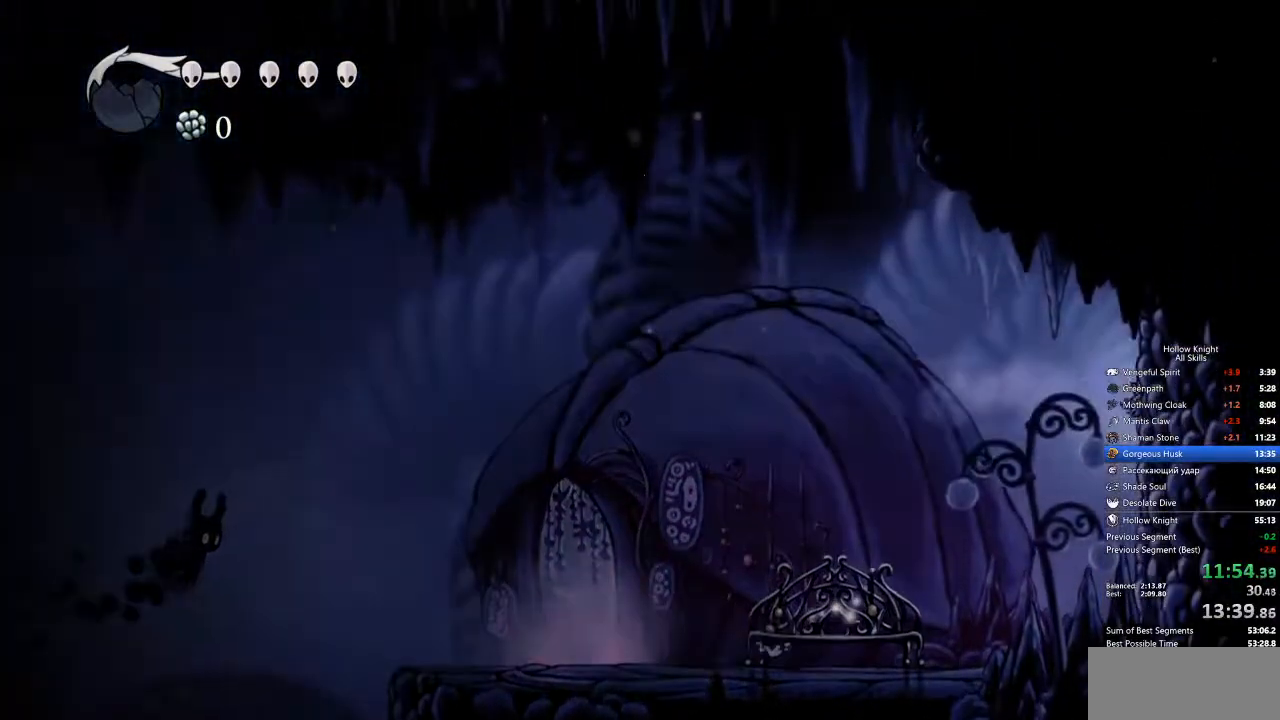
{"keys": ["right"], "events": [[50, "dash", "up"], [133, "jump", "down"], [334, "jump", "up"]]}
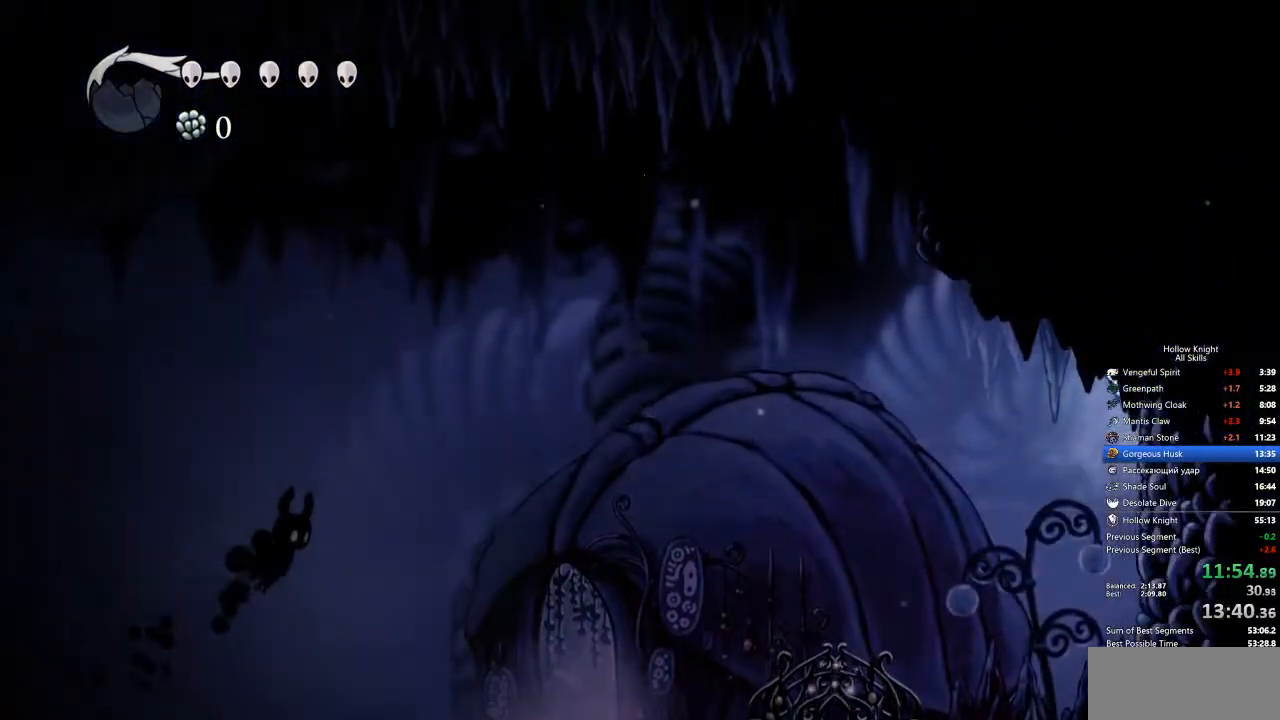
{"keys": ["right"], "events": [[17, "jump", "down"], [83, "jump", "up"]]}
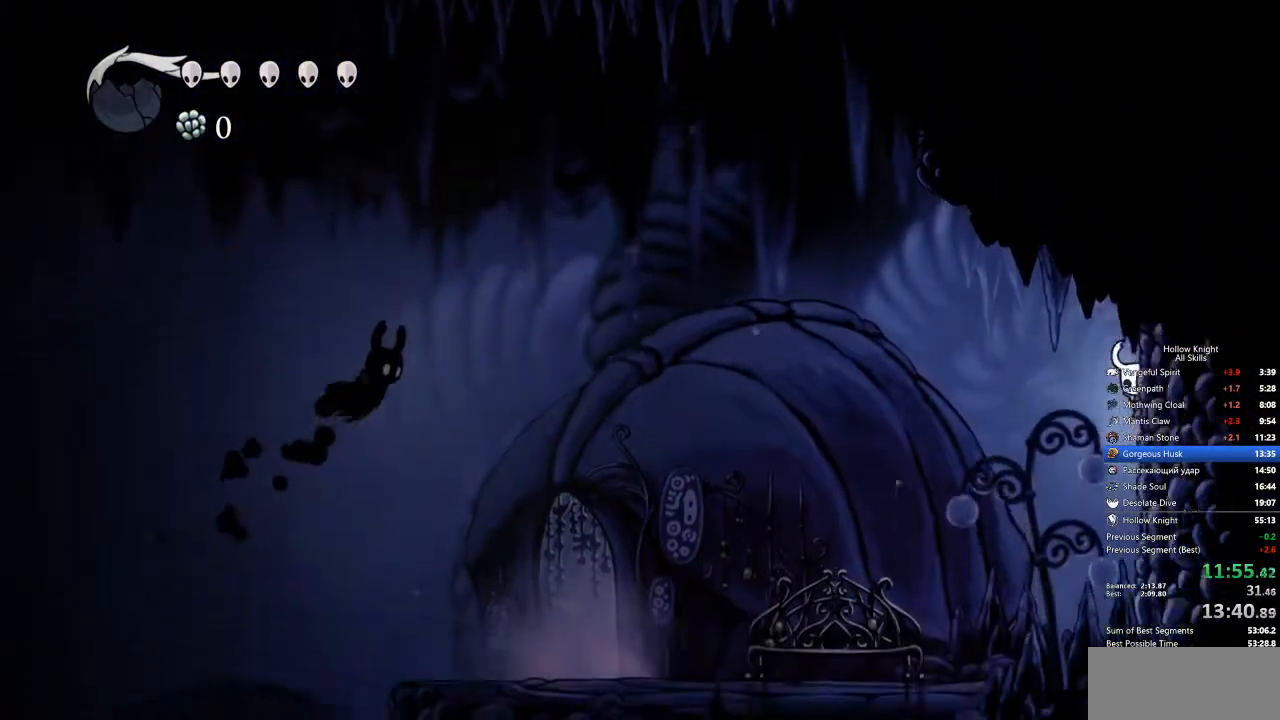
{"keys": ["jump", "right"], "events": [[484, "jump", "down"]]}
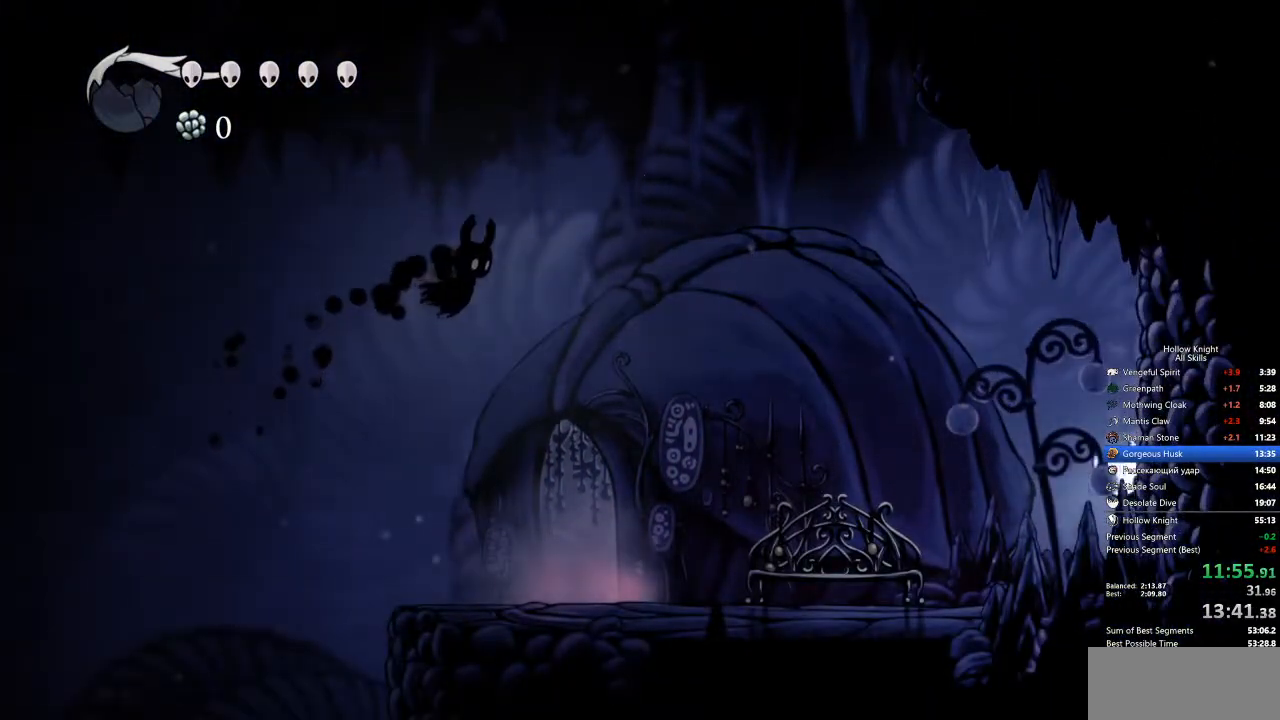
{"keys": ["jump", "right"], "events": [[134, "jump", "up"], [368, "jump", "down"]]}
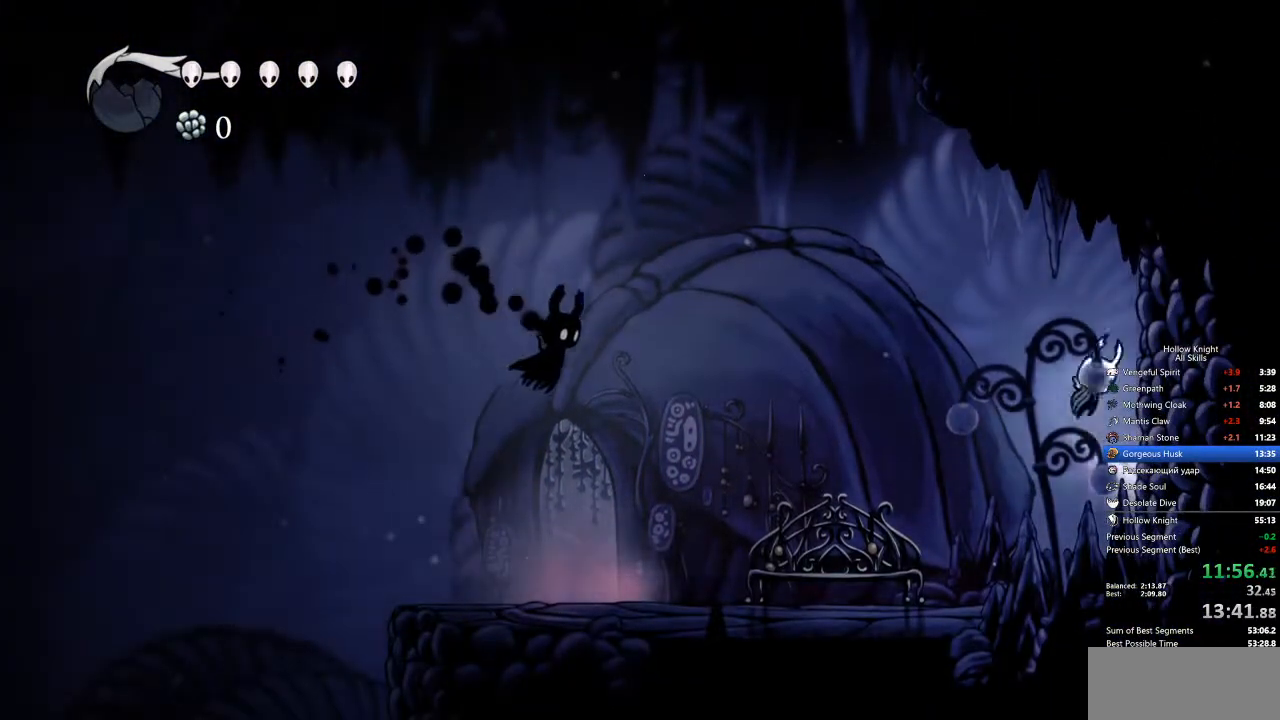
{"keys": ["right"], "events": [[101, "jump", "up"], [234, "jump", "down"], [368, "jump", "up"]]}
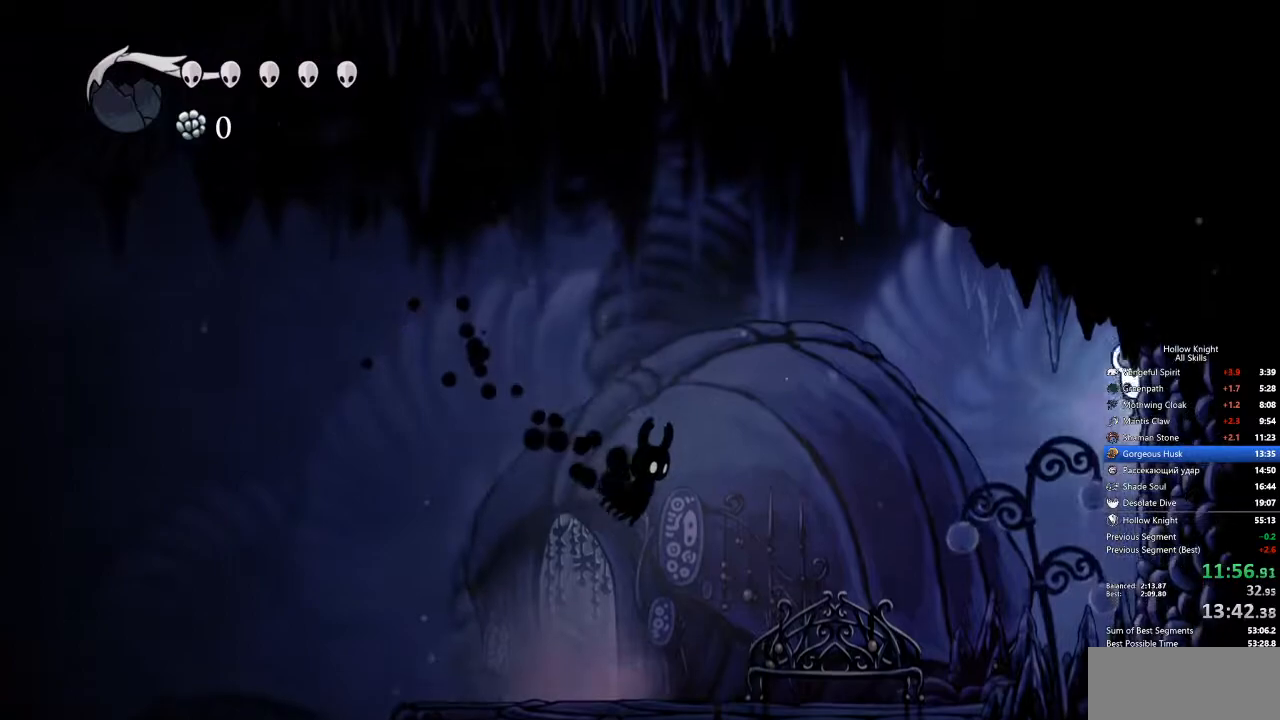
{"keys": ["left"], "events": [[67, "jump", "down"], [67, "left", "down"], [151, "right", "up"], [251, "jump", "up"], [301, "dash", "down"], [435, "dash", "up"]]}
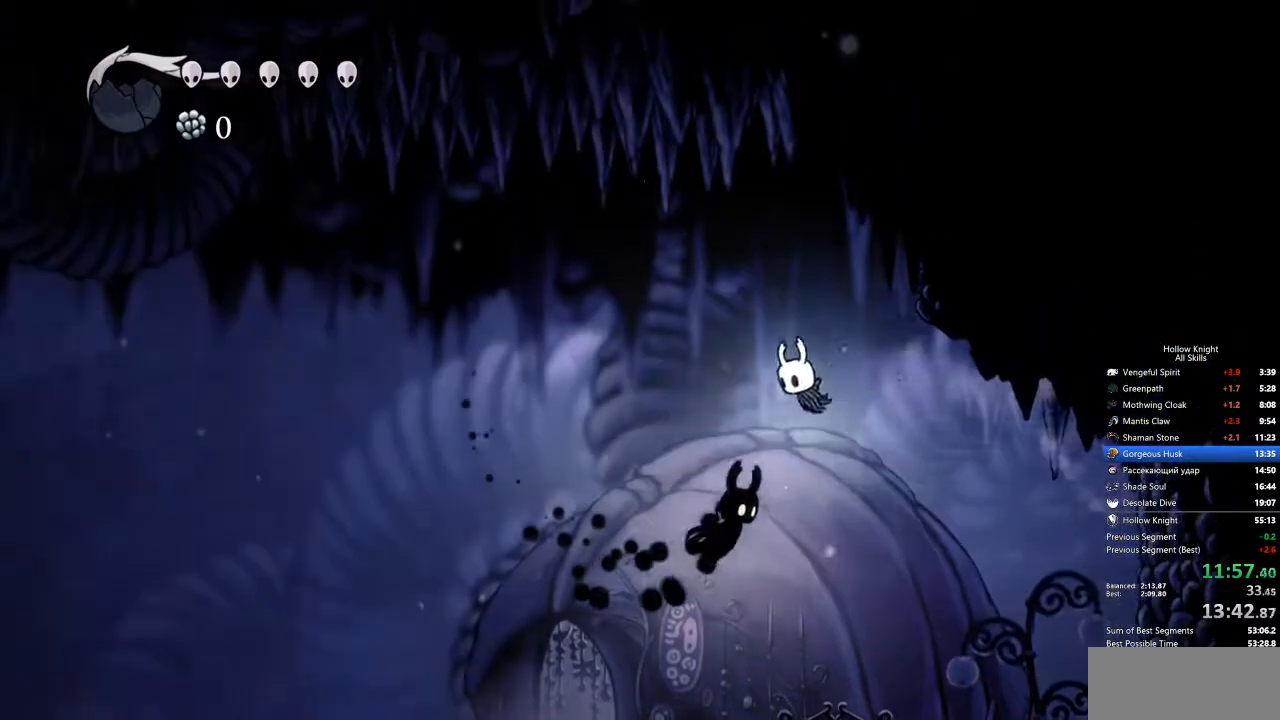
{"keys": ["dash", "right"], "events": [[33, "down", "down"], [66, "left", "up"], [66, "nail", "down"], [217, "down", "up"], [217, "right", "down"], [267, "nail", "up"], [350, "dash", "down"]]}
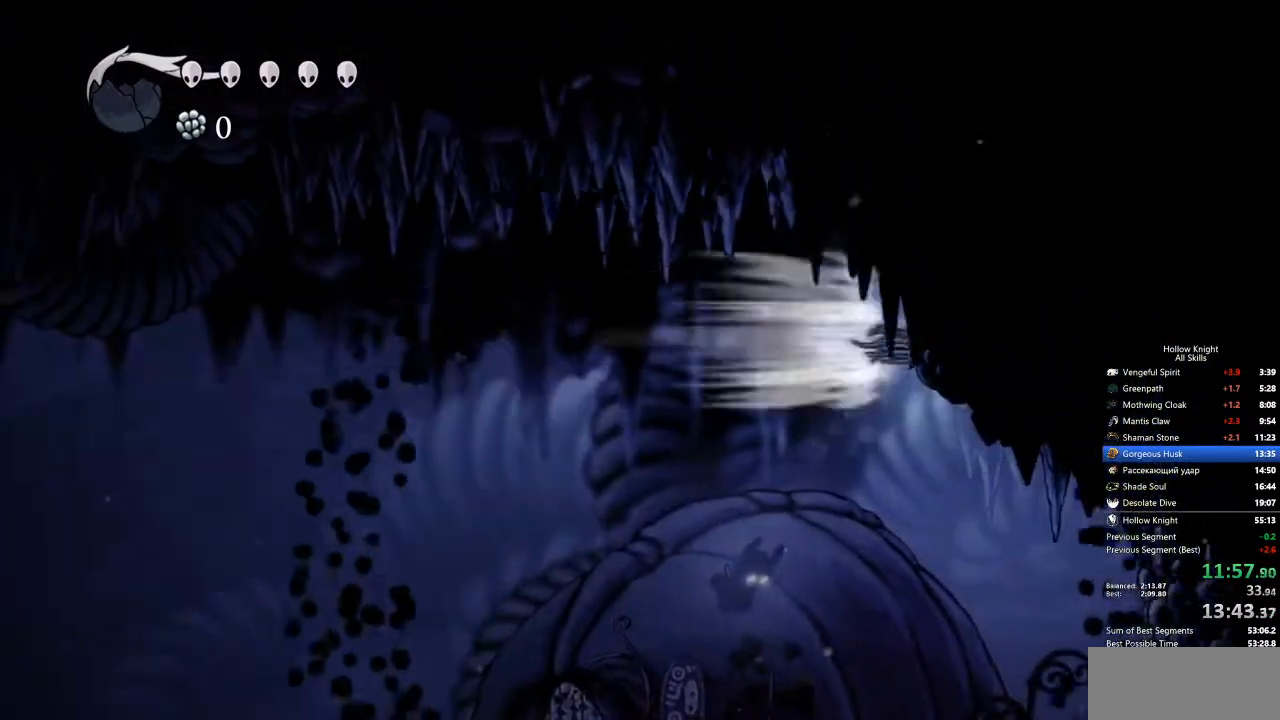
{"keys": ["dash", "right"], "events": [[83, "dash", "up"], [83, "jump", "down"], [317, "jump", "up"], [367, "dash", "down"]]}
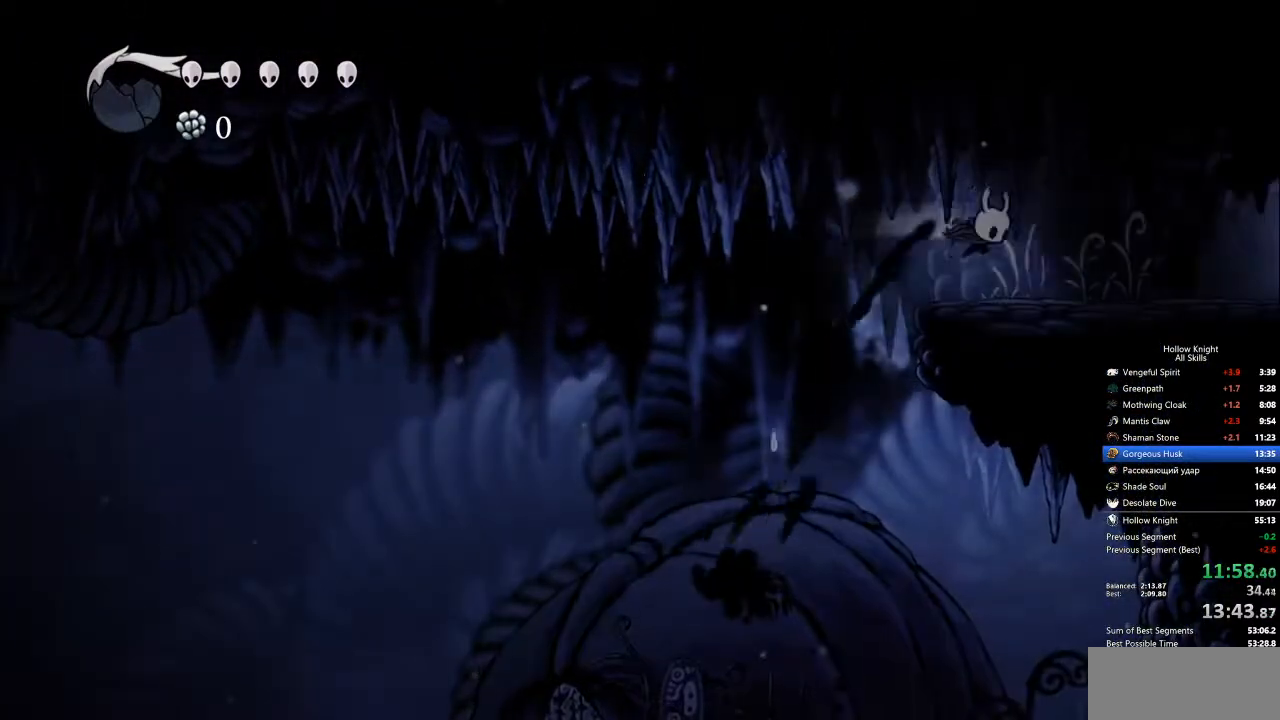
{"keys": ["right"], "events": [[34, "dash", "up"], [67, "dash", "down"], [217, "dash", "up"], [418, "dash", "down"], [501, "dash", "up"]]}
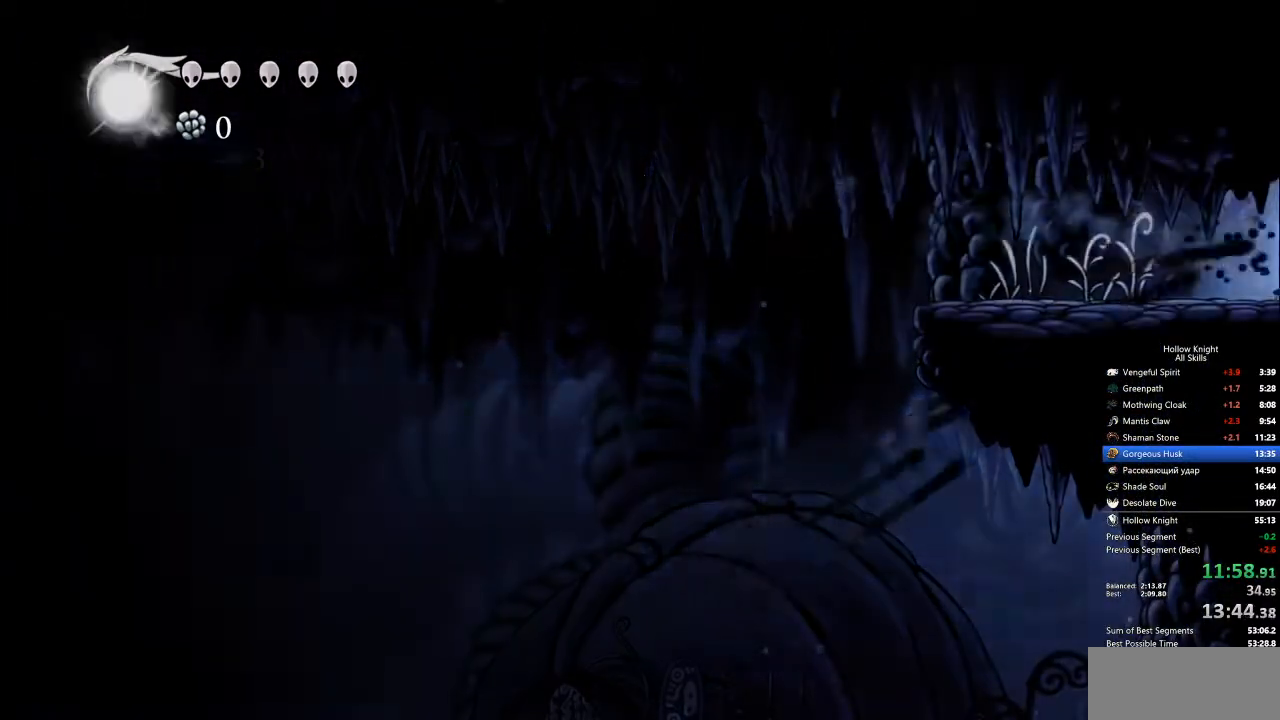
{"keys": ["right"], "events": [[100, "dash", "down"], [234, "dash", "up"]]}
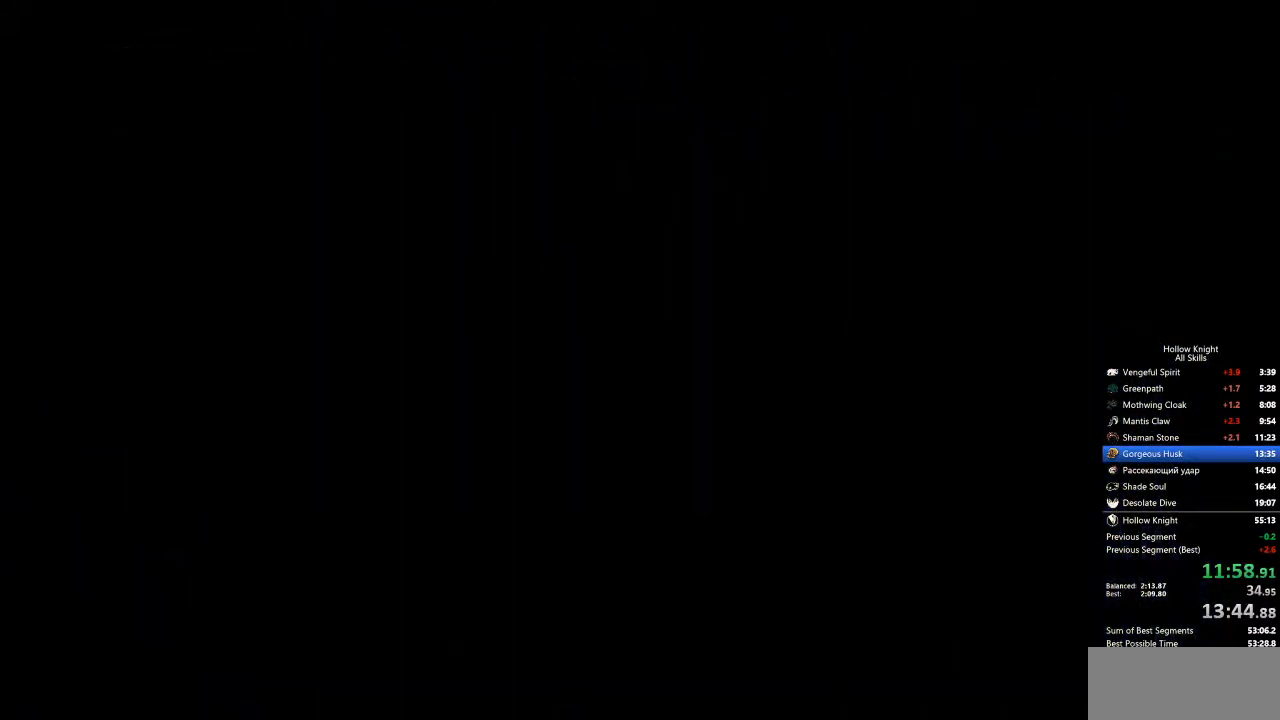
{"keys": ["right"], "events": []}
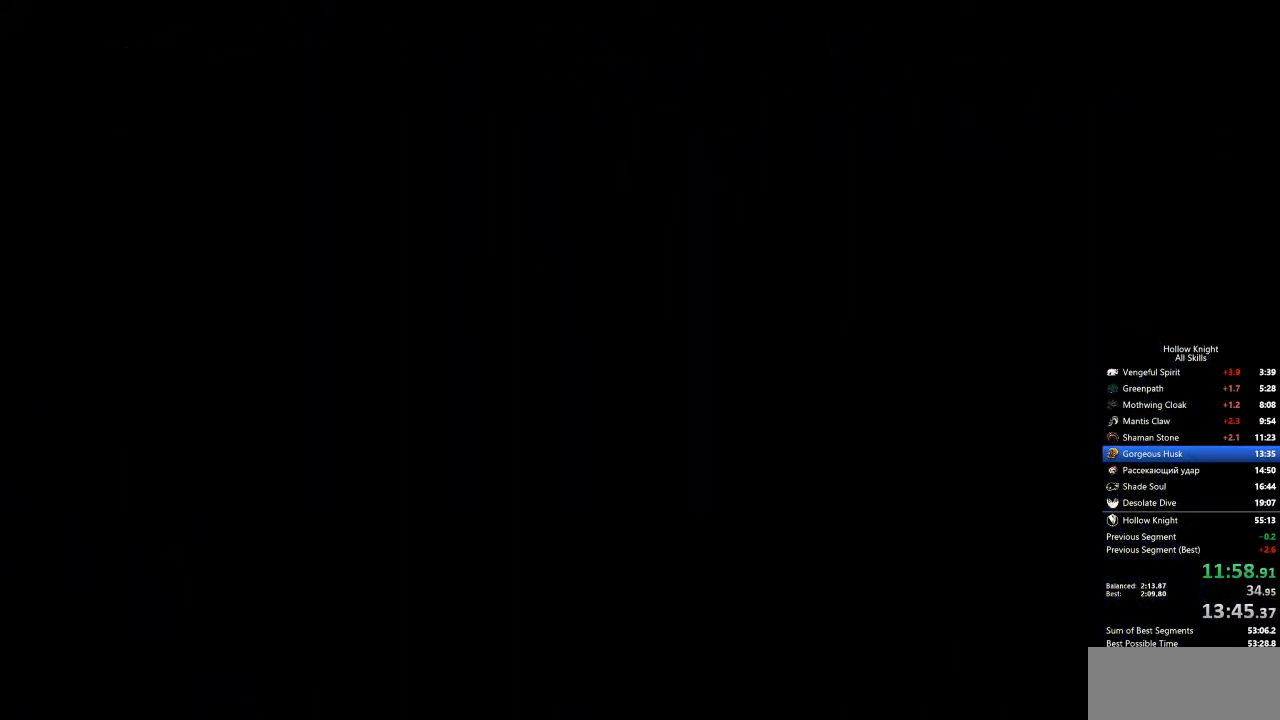
{"keys": ["right"], "events": []}